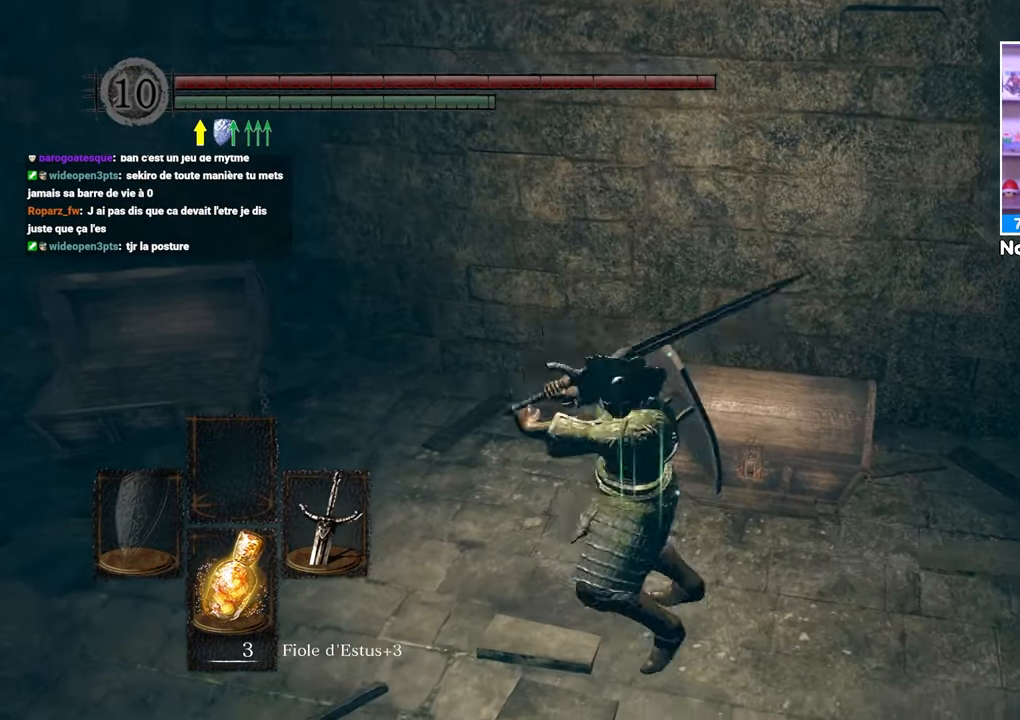
Gameplay with a controller (Xbox layout); each line is a JSON object with the inputs held at the frame after it. "button_events" lists button changes between this image and that frame as [ms after this image, input, new state], when the widget could be followed in between (sticks are given only as held states). Not read: L3 R3.
{"buttons": [], "left_stick": "up-right", "right_stick": "center", "button_events": []}
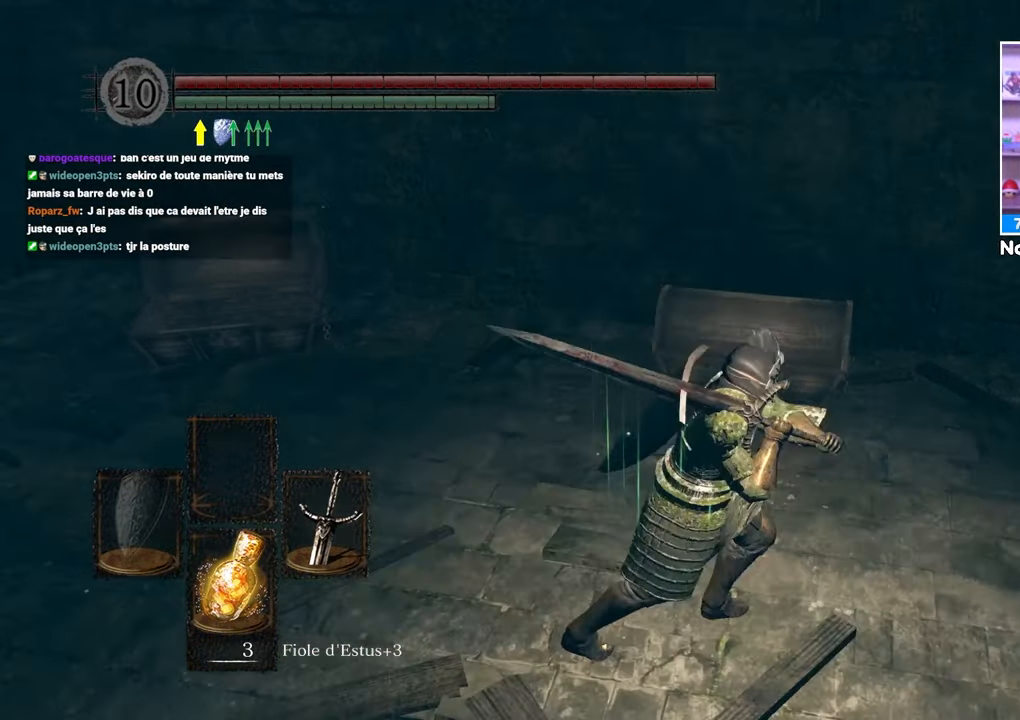
{"buttons": [], "left_stick": "left", "right_stick": "center"}
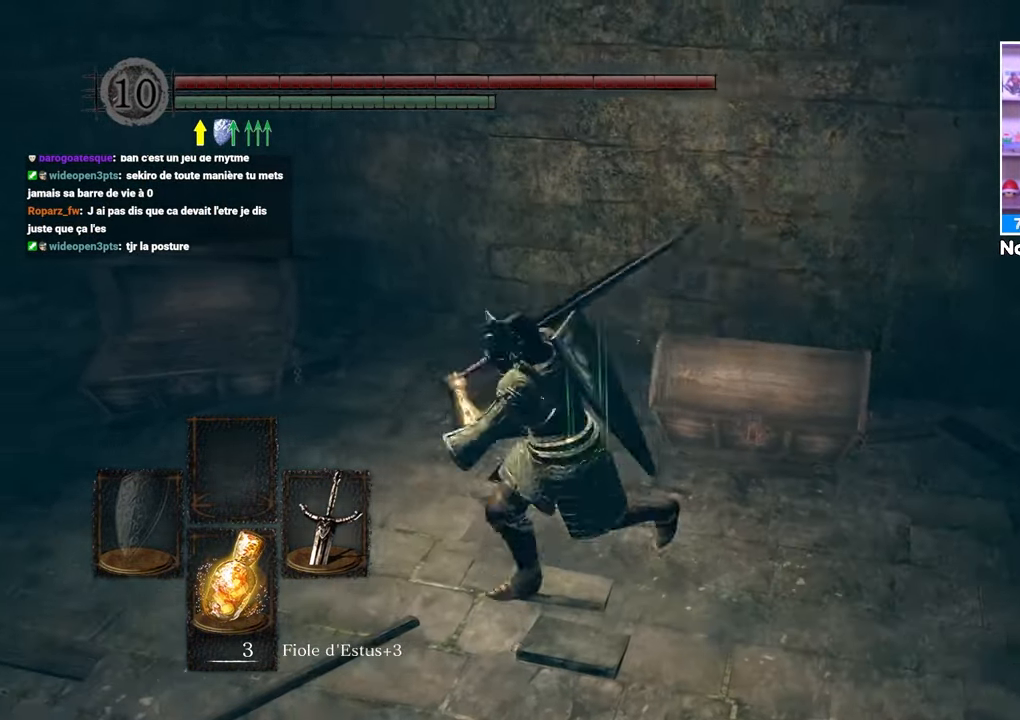
{"buttons": [], "left_stick": "left", "right_stick": "center"}
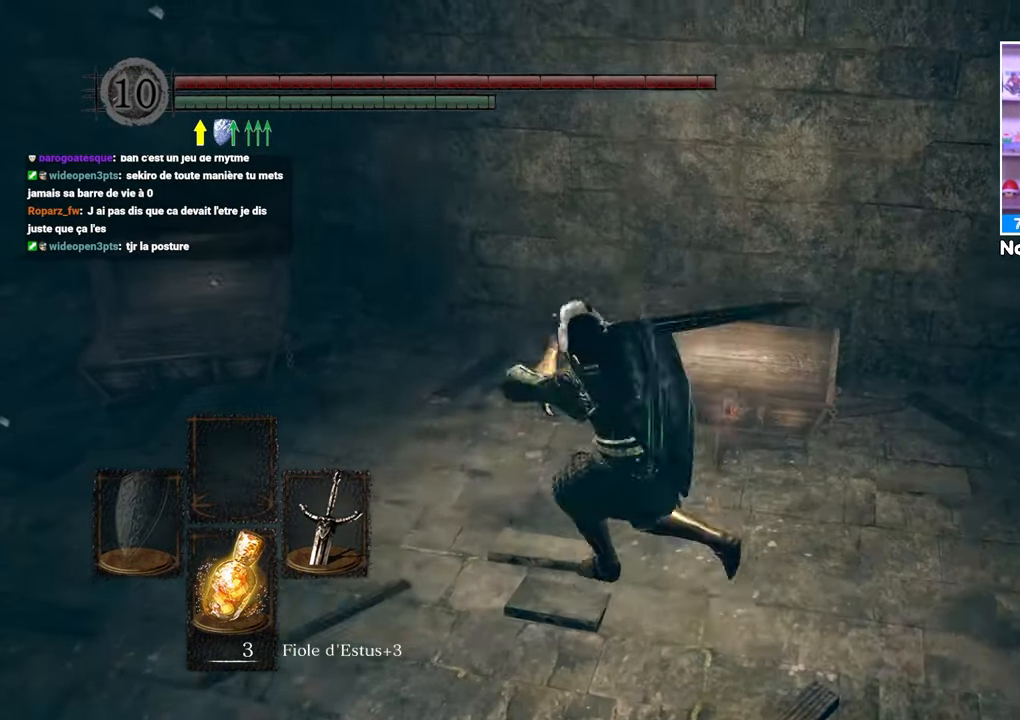
{"buttons": [], "left_stick": "up", "right_stick": "center", "button_events": []}